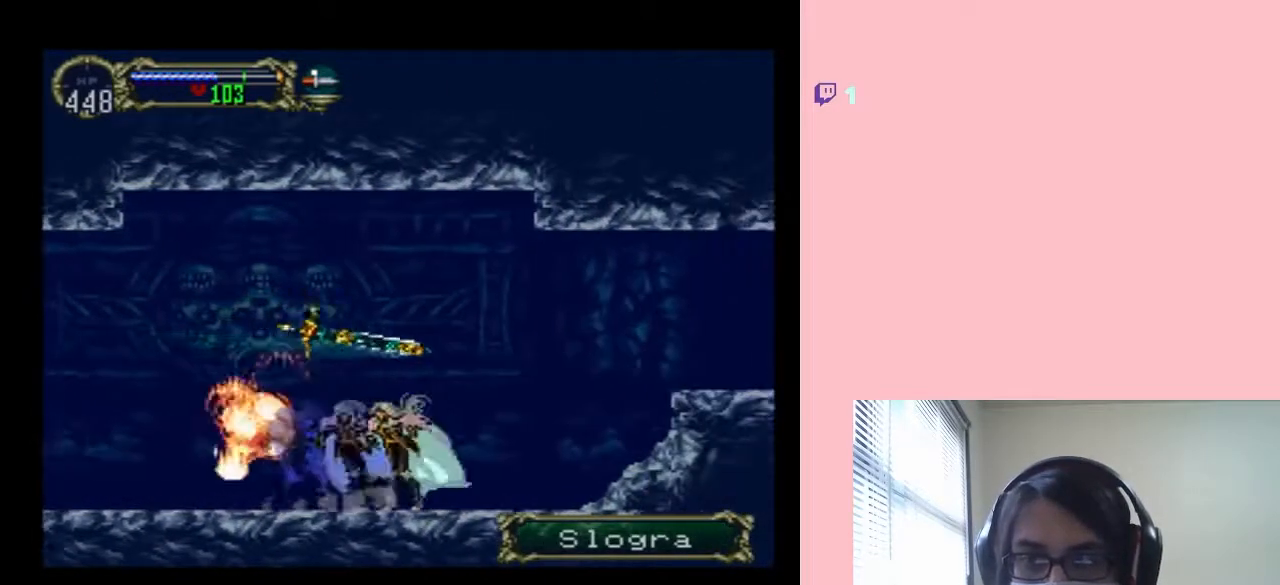
Gameplay with a controller (Nintendo layout); each line is a JSON object with the inputs held at the frame after it (dt_ms = milliseconds from this image to that frame). "events" lists button and stick changes between this image and that frame as [ms after this image, input, new state], when the widget could be followed in between. Not read: L2 L3 R2 R3.
{"dt_ms": 500, "buttons": ["B", "DPAD_RIGHT"], "left_stick": "center", "right_stick": "center", "events": [[83, "X", "up"], [217, "X", "down"], [417, "X", "up"], [467, "DPAD_RIGHT", "down"], [500, "B", "down"]]}
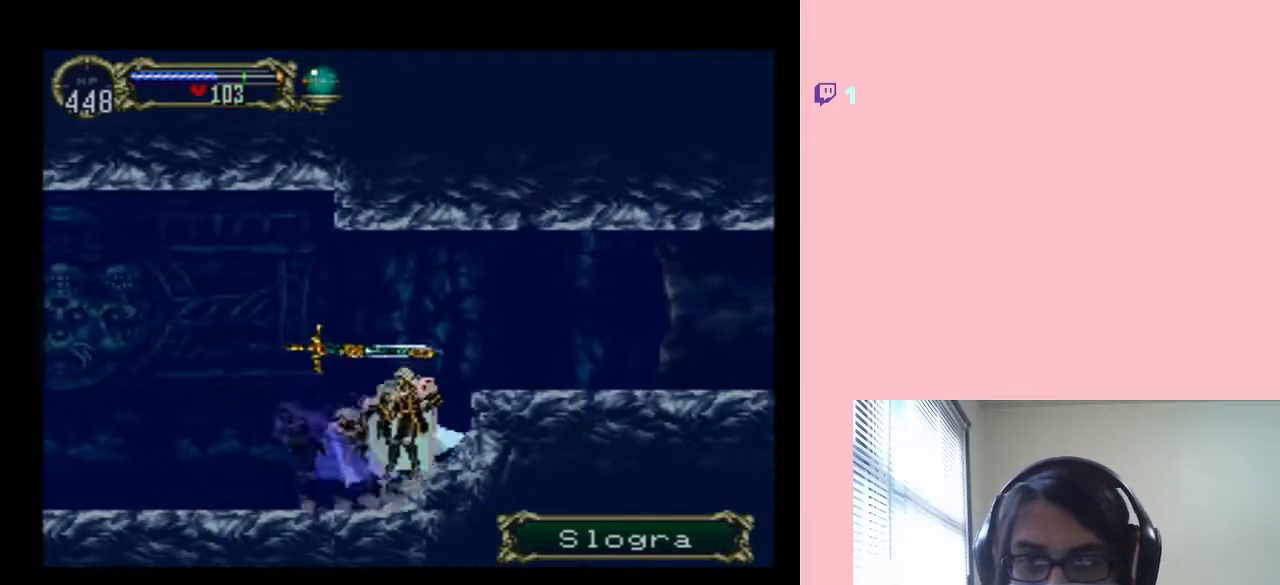
{"dt_ms": 1000, "buttons": ["X"], "left_stick": "center", "right_stick": "center", "events": [[467, "DPAD_LEFT", "down"], [467, "DPAD_RIGHT", "up"], [583, "B", "up"], [600, "DPAD_LEFT", "up"], [600, "X", "down"], [783, "X", "up"], [900, "X", "down"]]}
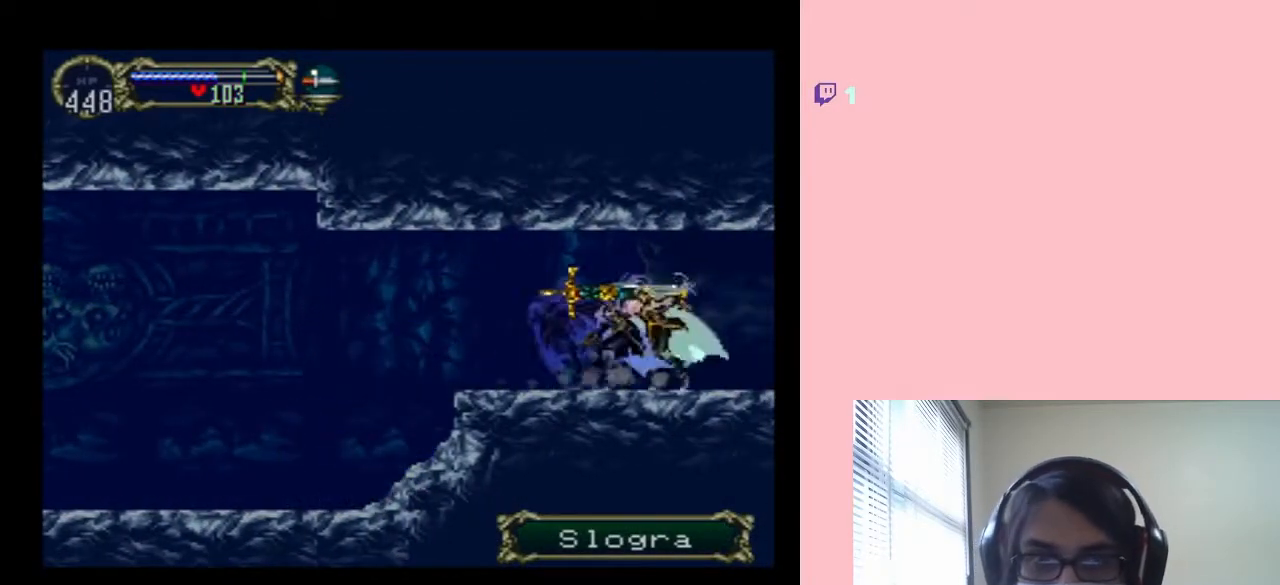
{"dt_ms": 500, "buttons": [], "left_stick": "center", "right_stick": "center", "events": [[67, "X", "up"], [183, "X", "down"], [367, "X", "up"]]}
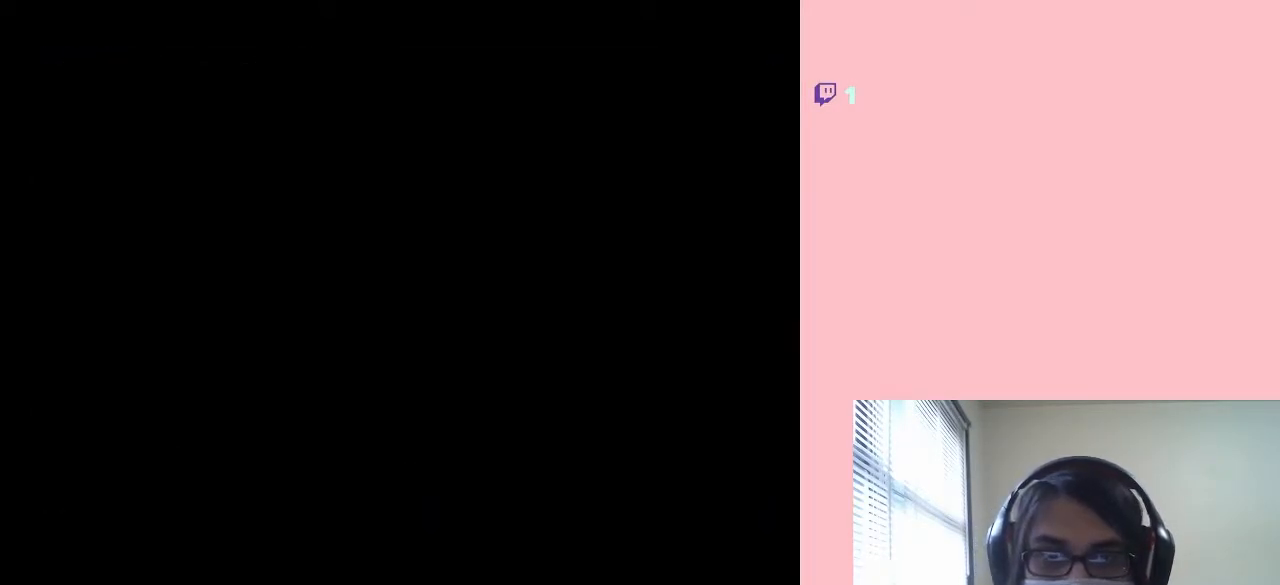
{"dt_ms": 500, "buttons": [], "left_stick": "center", "right_stick": "center", "events": [[17, "X", "down"], [200, "X", "up"], [317, "X", "down"], [500, "X", "up"]]}
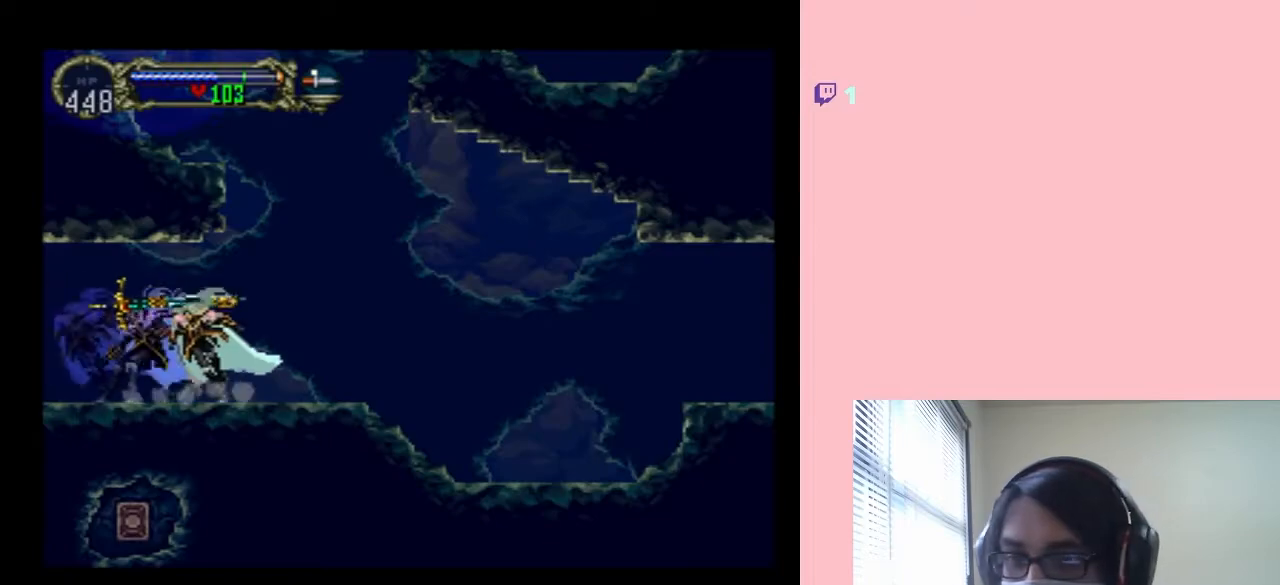
{"dt_ms": 500, "buttons": [], "left_stick": "center", "right_stick": "center", "events": [[217, "SELECT", "down"], [433, "SELECT", "up"]]}
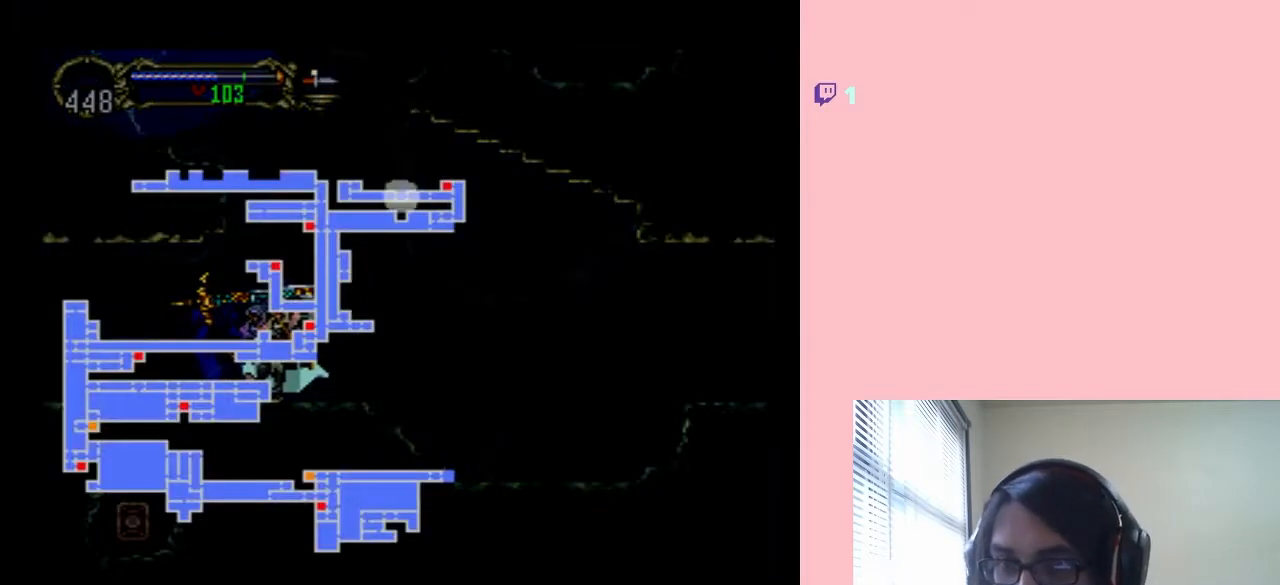
{"dt_ms": 500, "buttons": [], "left_stick": "center", "right_stick": "center", "events": []}